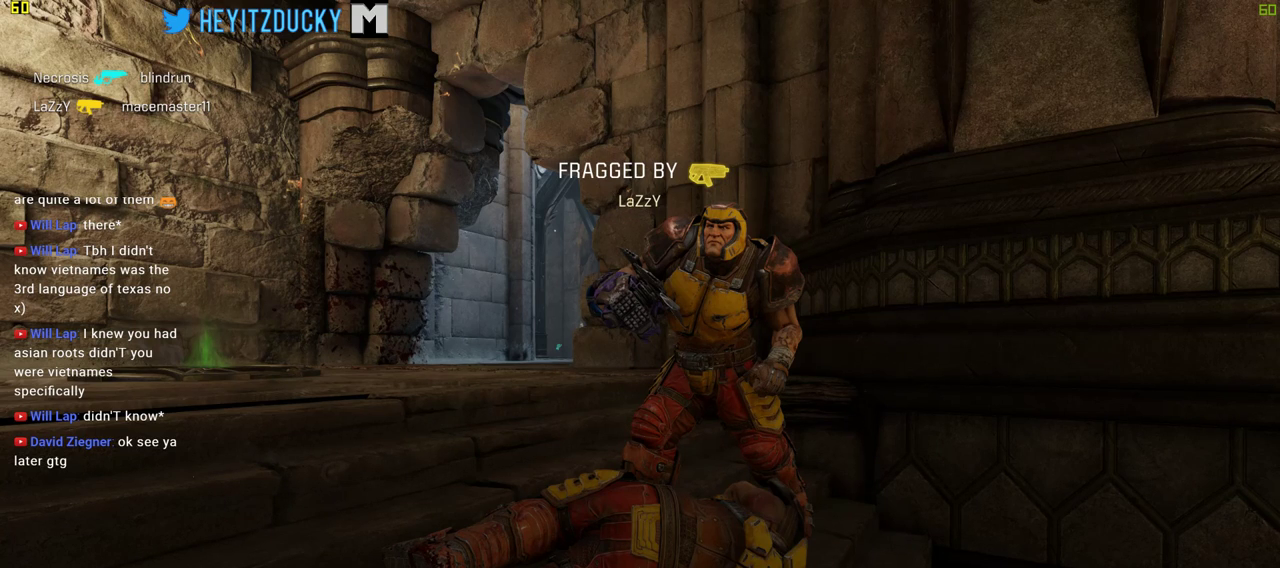
Gameplay with keyboard and mouse; each line is a JSON object with the keys and mouse buttons held at the frame after it. "events" lists presses ("down") and releases ("up") of "1", "2", "3", "4", "5", "a", "alt", "c", "ctrl", "d", "e", "f", "q", "r", "s", "shift", "space", "tab", "v", "w", "x", "z", "mouse_left", "mouse_middle", "mouse_right", "mouse_wheel_up" and "mouse_wheel_down" between this image and that frame as [ms after this image, input, new state], when the widget could be followed in between. "mouse_left", "mouse_middle", "mouse_right", "mouse_wheel_up", "mouse_wheel_down" = the "left", "middle", "right", "wheel_up", "wheel_down" buttons of the "mouse" list. No other keys are recorded. Mouse movement is not recorded.
{"keys": ["d"], "mouse": [], "events": [[116, "space", "down"], [266, "space", "up"], [350, "mouse_left", "down"], [500, "mouse_left", "up"]]}
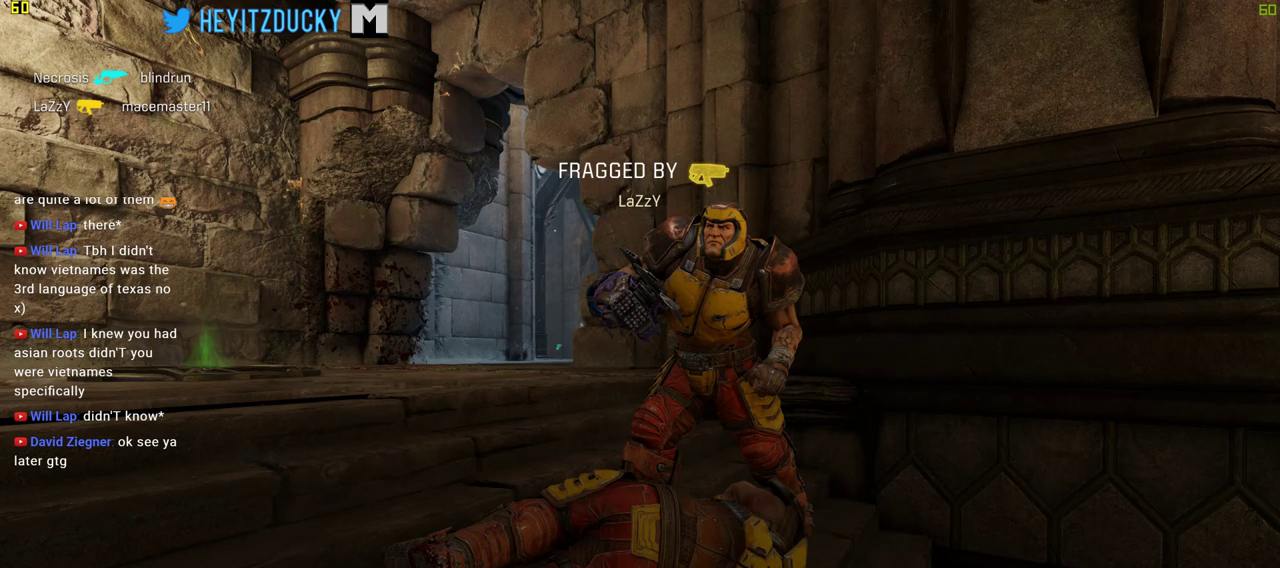
{"keys": ["d", "s"], "mouse": [], "events": [[50, "mouse_left", "down"], [50, "s", "down"], [133, "mouse_left", "up"]]}
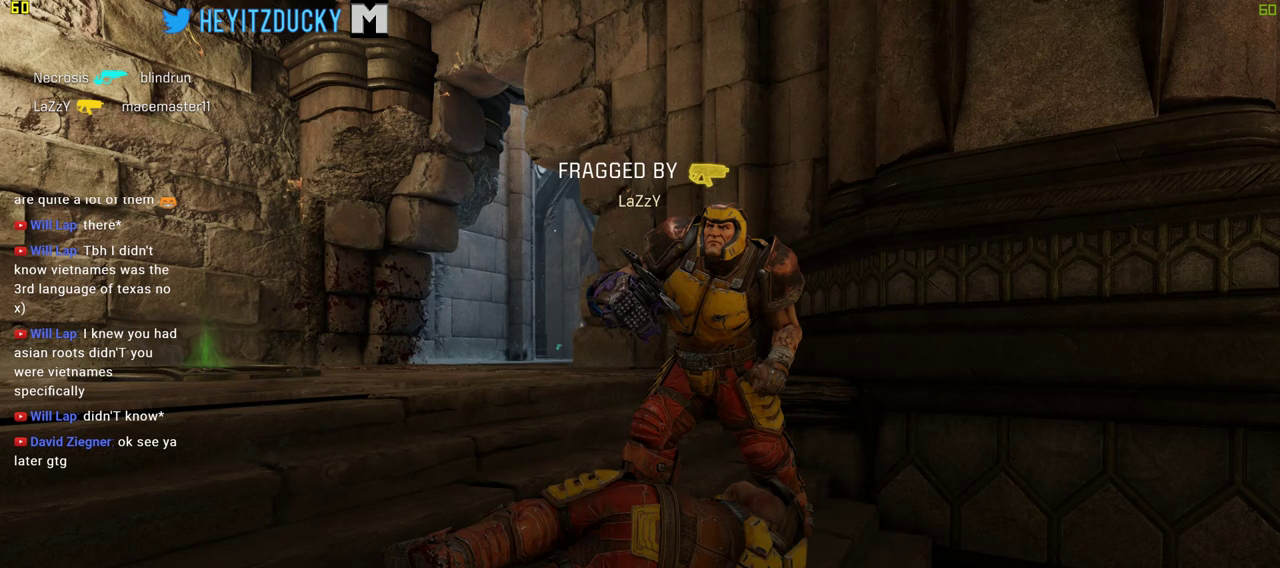
{"keys": ["s"], "mouse": [], "events": [[16, "d", "up"]]}
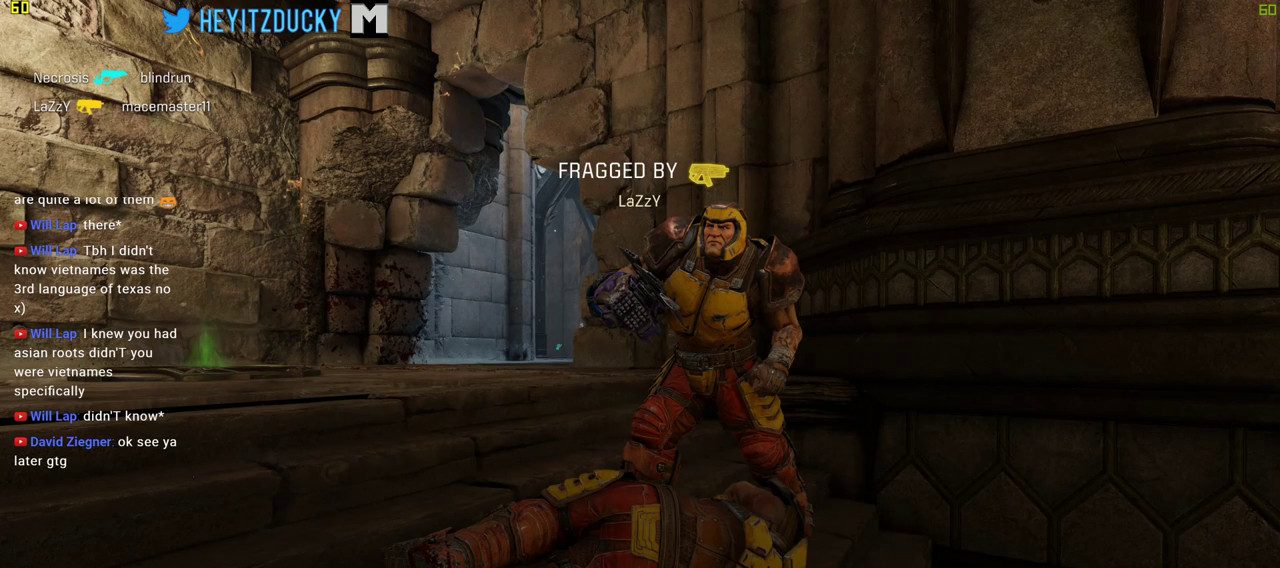
{"keys": ["d", "s"], "mouse": [], "events": [[116, "d", "down"], [116, "mouse_left", "down"], [216, "mouse_left", "up"], [216, "s", "up"], [266, "mouse_left", "down"], [350, "mouse_left", "up"], [500, "s", "down"]]}
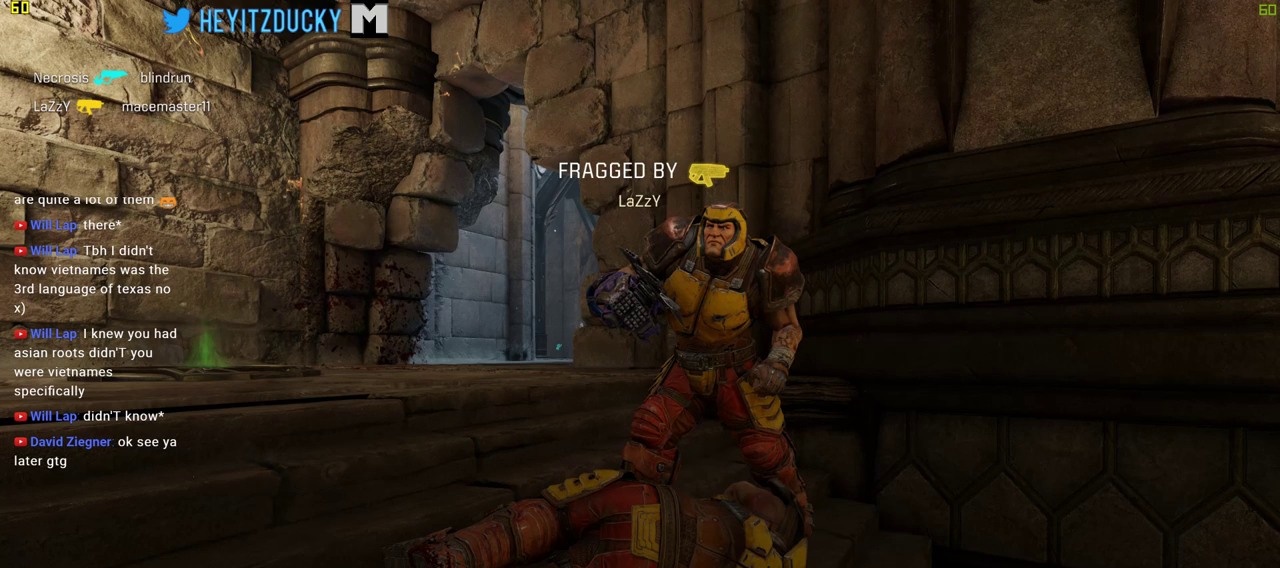
{"keys": ["a", "s"], "mouse": [], "events": [[233, "d", "up"], [283, "a", "down"], [333, "mouse_left", "down"], [466, "mouse_left", "up"]]}
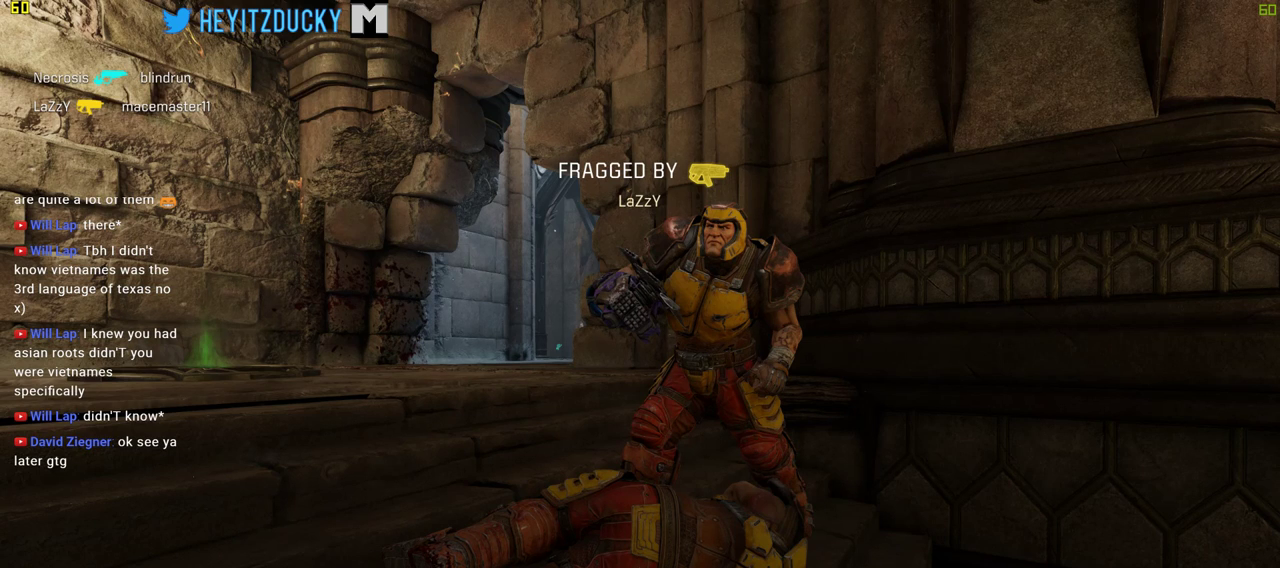
{"keys": ["d", "s"], "mouse": [], "events": [[16, "mouse_left", "down"], [66, "a", "up"], [116, "d", "down"], [116, "mouse_left", "up"]]}
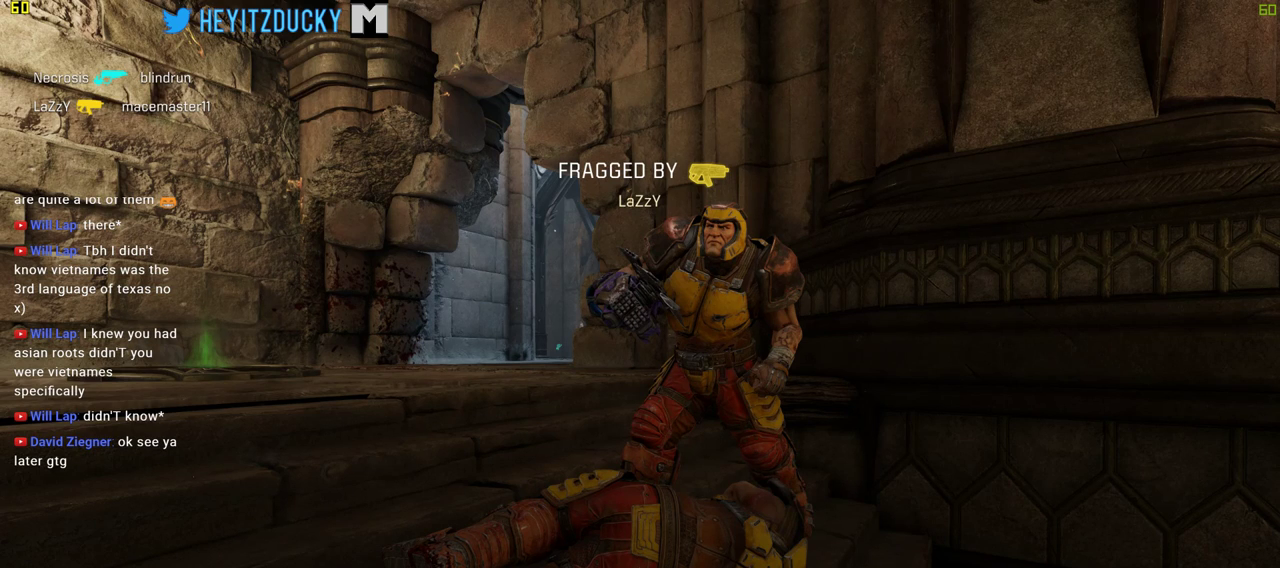
{"keys": ["d"], "mouse": [], "events": [[33, "a", "down"], [166, "d", "up"], [400, "s", "up"], [450, "d", "down"], [500, "a", "up"]]}
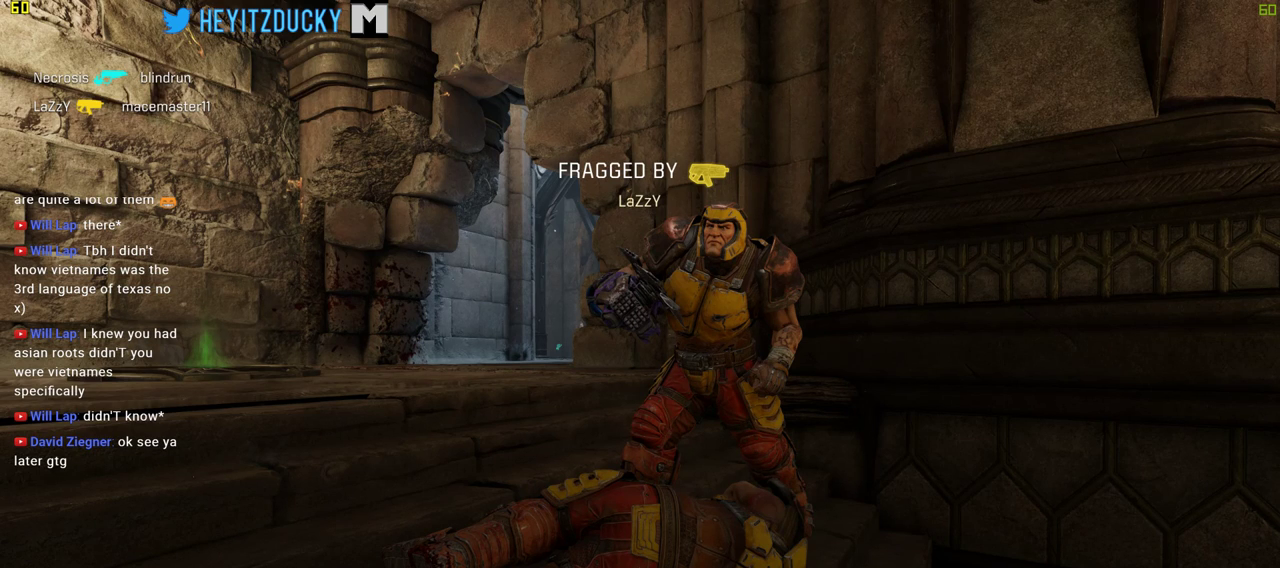
{"keys": ["d", "s"], "mouse": ["left"], "events": [[50, "w", "down"], [133, "w", "up"], [183, "space", "down"], [283, "s", "down"], [333, "space", "up"], [466, "mouse_left", "down"]]}
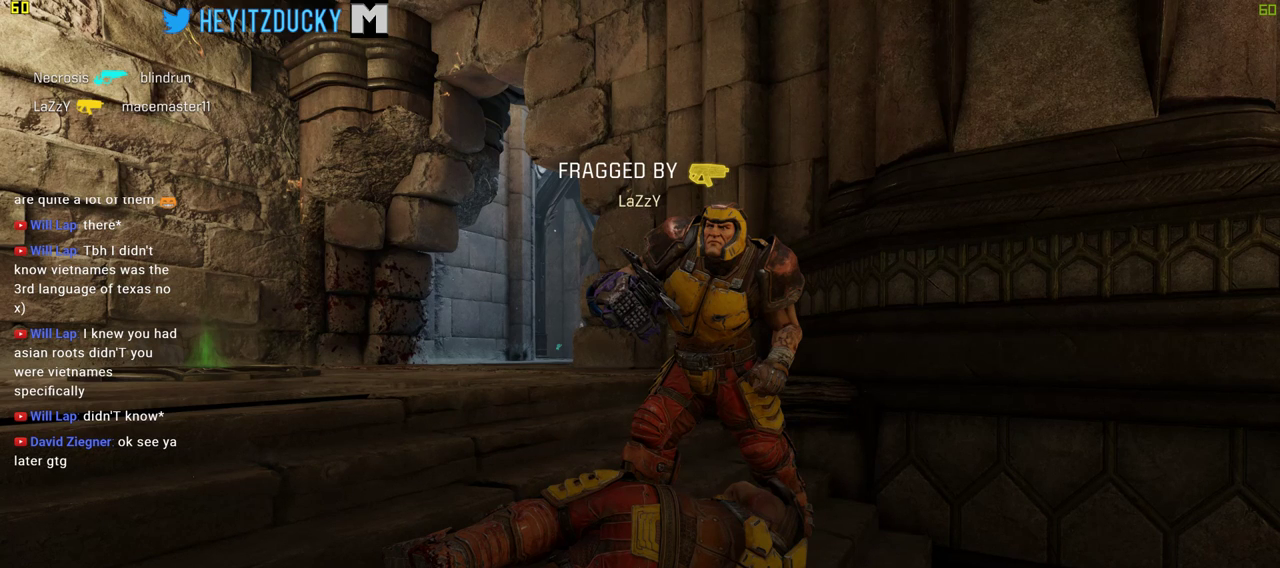
{"keys": ["a", "d", "s"], "mouse": [], "events": [[116, "mouse_left", "up"], [150, "mouse_left", "down"], [250, "mouse_left", "up"], [483, "a", "down"]]}
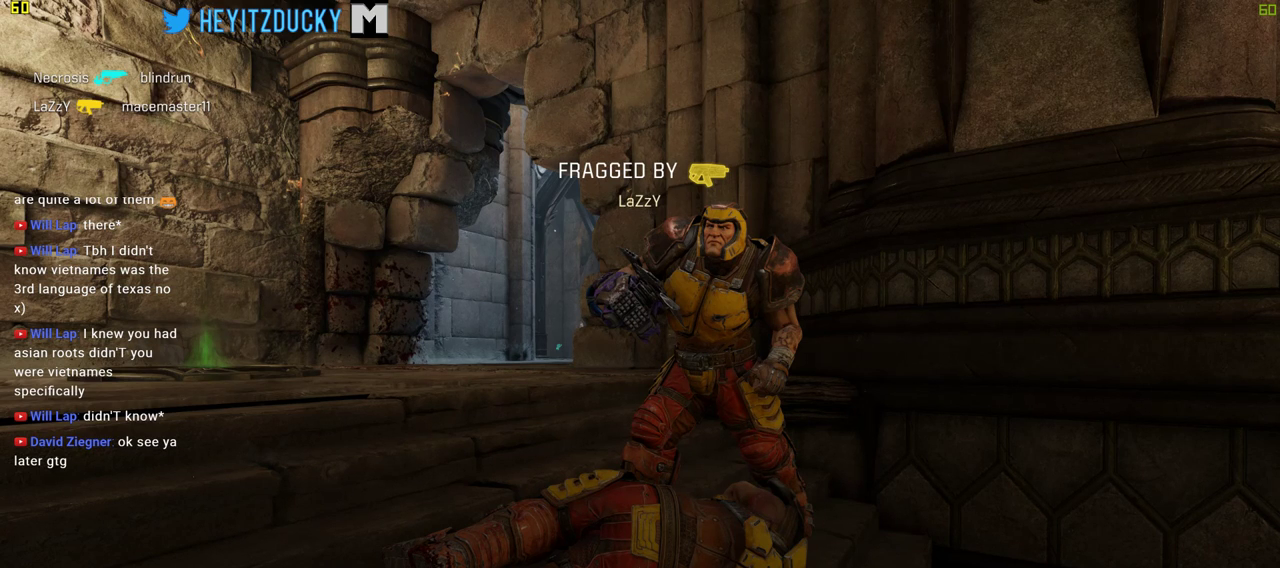
{"keys": ["a"], "mouse": [], "events": [[33, "d", "up"], [33, "s", "up"], [116, "s", "down"], [216, "space", "down"], [366, "space", "up"], [400, "mouse_left", "down"], [450, "s", "up"], [500, "mouse_left", "up"]]}
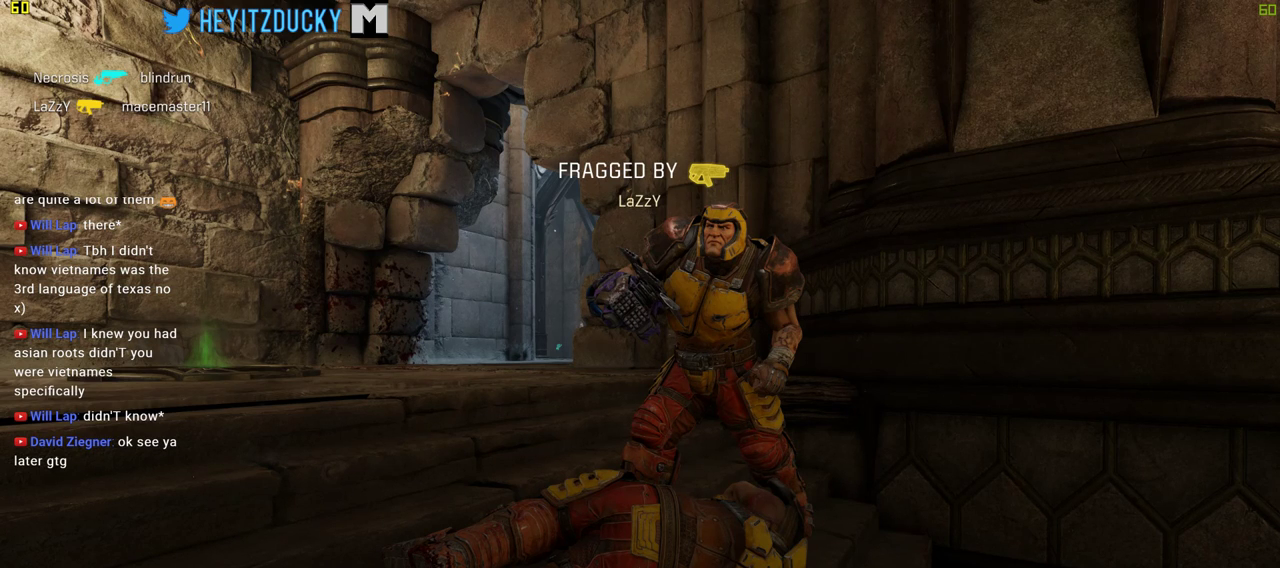
{"keys": ["d"], "mouse": [], "events": [[50, "mouse_left", "down"], [133, "mouse_left", "up"], [366, "d", "down"], [416, "a", "up"]]}
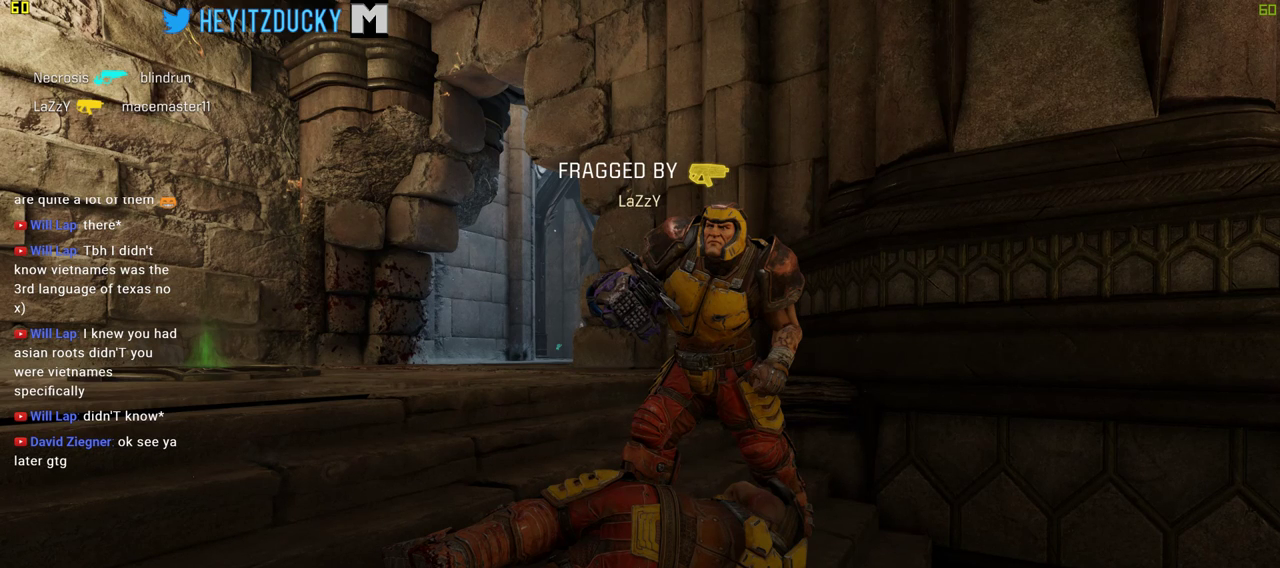
{"keys": ["d", "w"], "mouse": [], "events": [[150, "mouse_left", "down"], [150, "space", "down"], [350, "space", "up"], [383, "mouse_left", "up"], [433, "w", "down"]]}
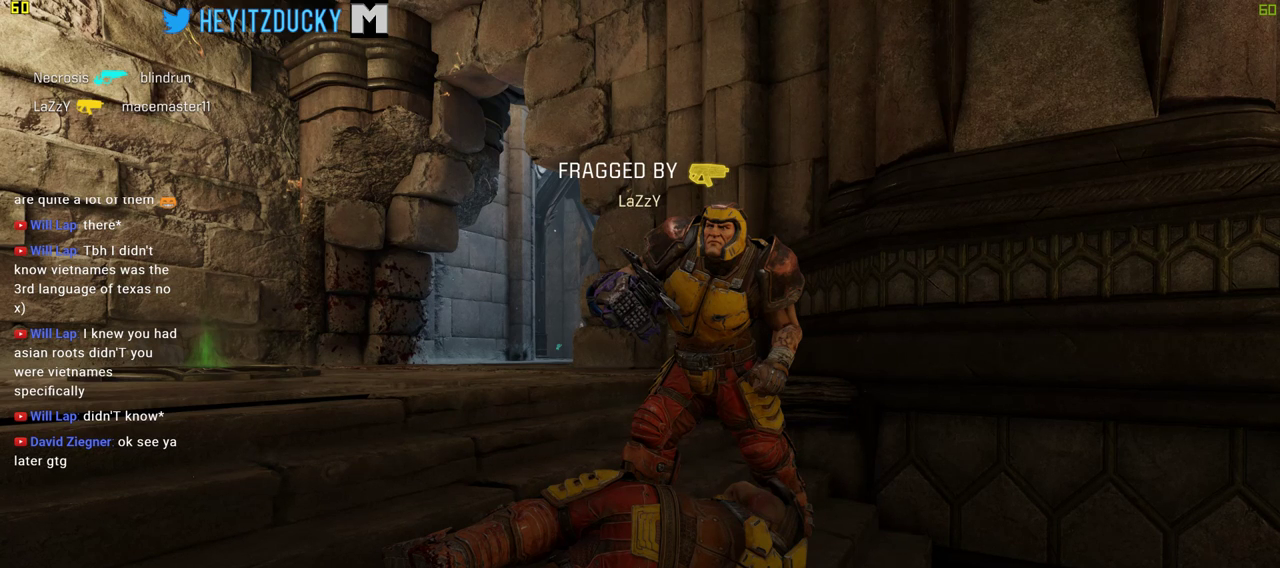
{"keys": ["d", "w"], "mouse": [], "events": [[116, "w", "up"], [400, "w", "down"]]}
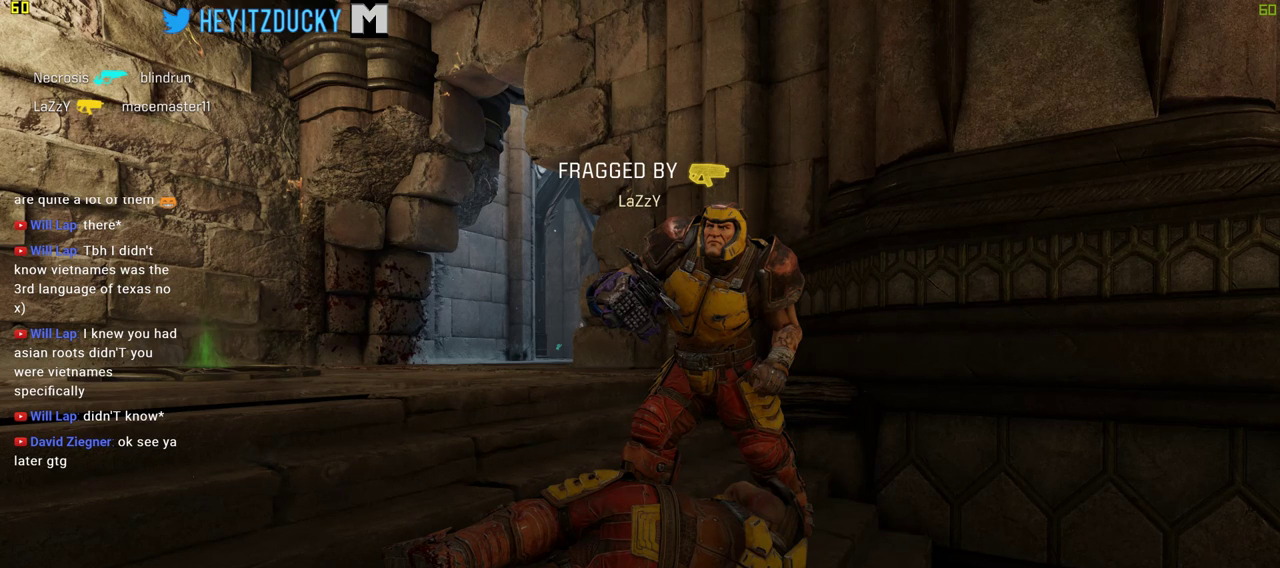
{"keys": ["a", "w"], "mouse": [], "events": [[183, "mouse_left", "down"], [283, "a", "down"], [283, "mouse_left", "up"], [333, "mouse_left", "down"], [366, "d", "up"], [416, "mouse_left", "up"]]}
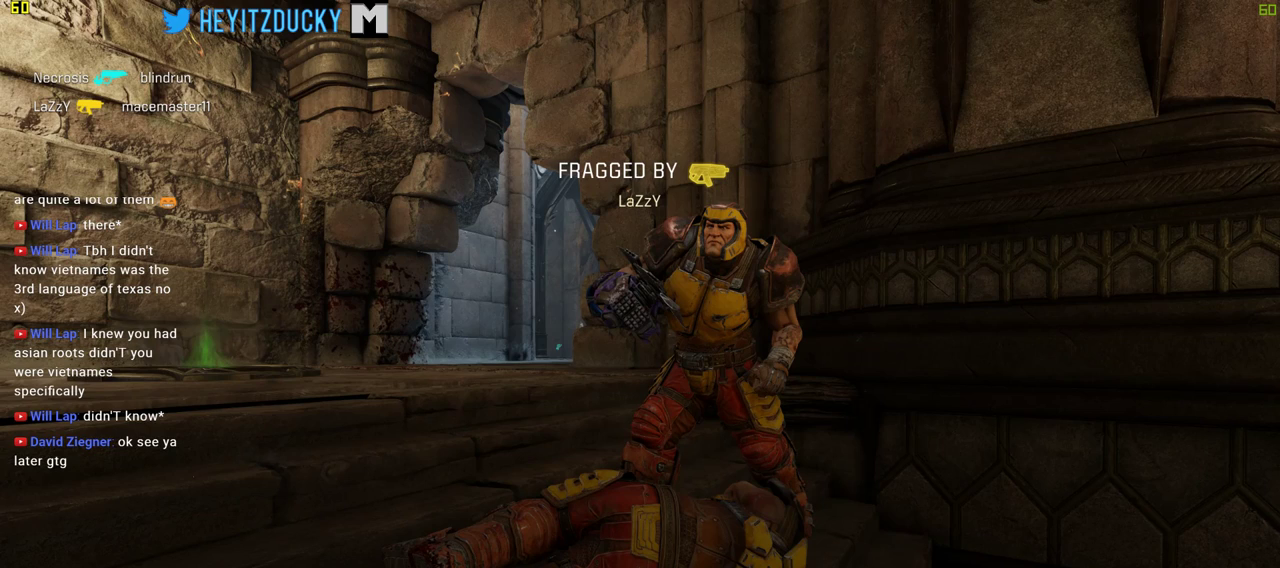
{"keys": ["a", "s"], "mouse": [], "events": [[16, "w", "up"], [300, "s", "down"]]}
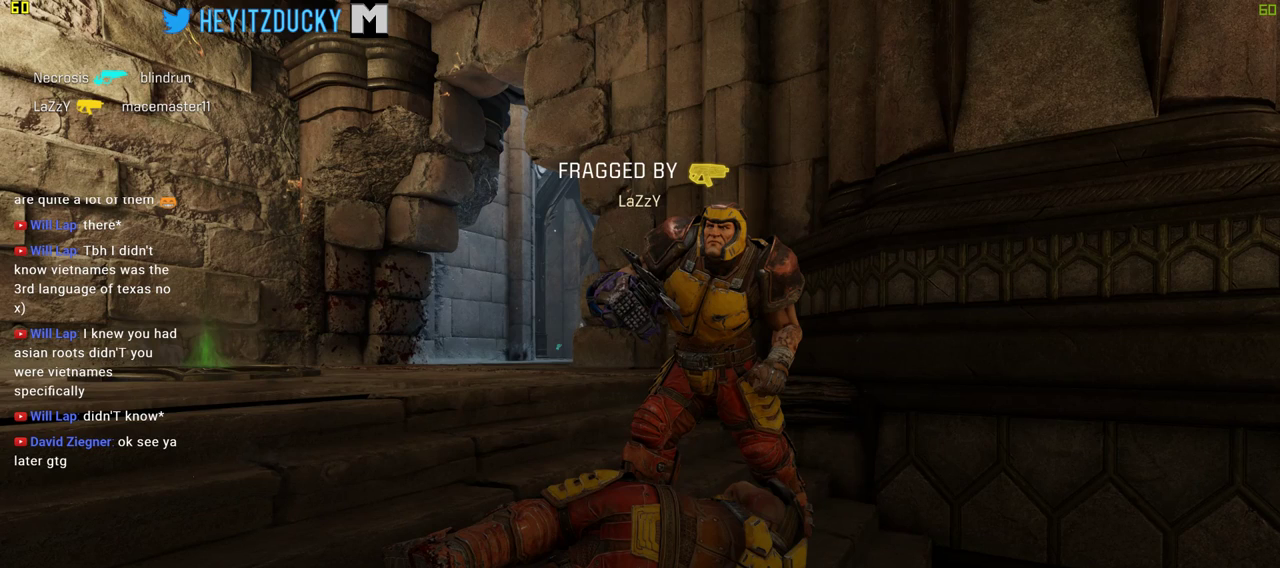
{"keys": ["d", "w"], "mouse": [], "events": [[83, "s", "up"], [116, "d", "down"], [166, "a", "up"], [216, "mouse_left", "down"], [266, "w", "down"], [316, "mouse_left", "up"], [366, "mouse_left", "down"], [450, "mouse_left", "up"]]}
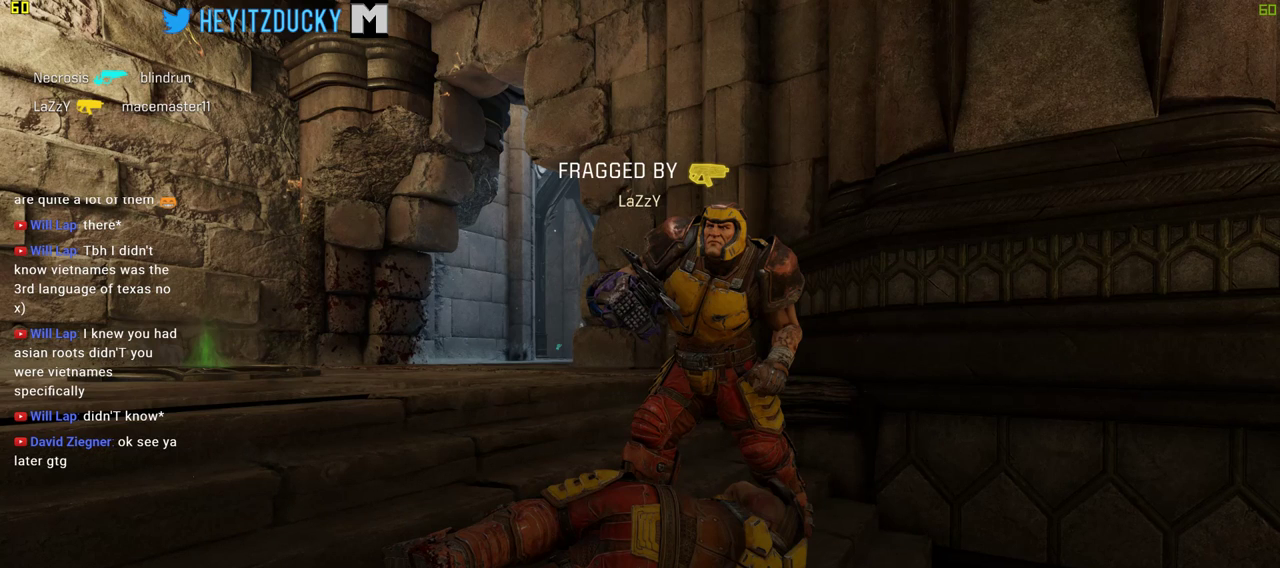
{"keys": ["a", "w"], "mouse": [], "events": [[100, "space", "down"], [183, "space", "up"], [416, "a", "down"], [466, "d", "up"]]}
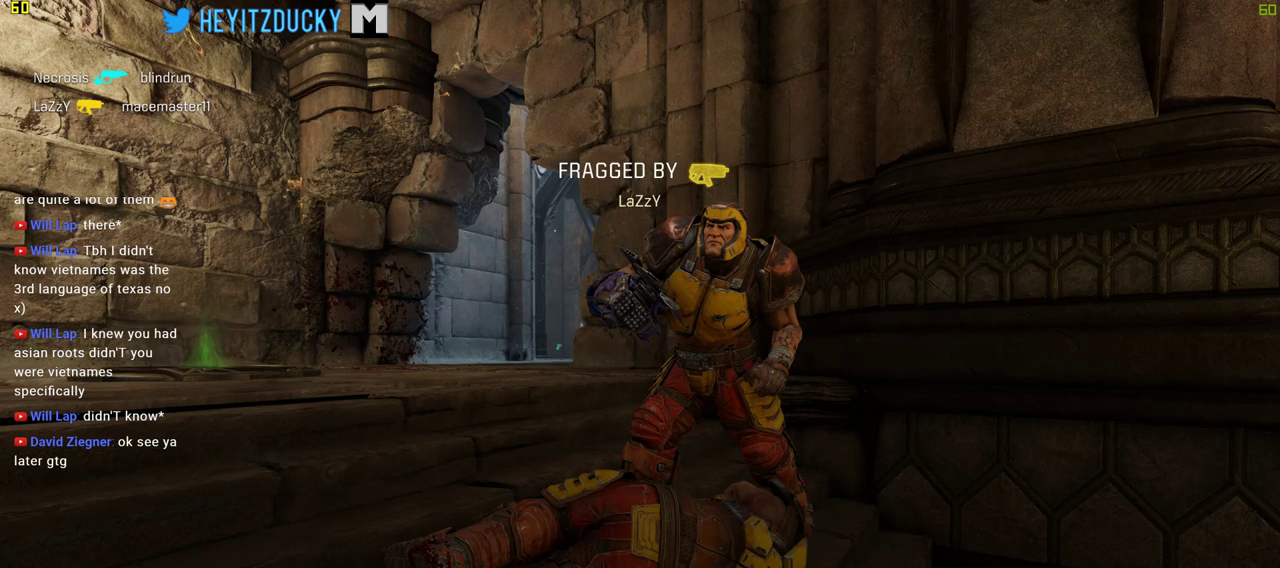
{"keys": ["a"], "mouse": ["left"], "events": [[16, "w", "up"], [250, "mouse_left", "down"], [350, "mouse_left", "up"], [433, "mouse_left", "down"]]}
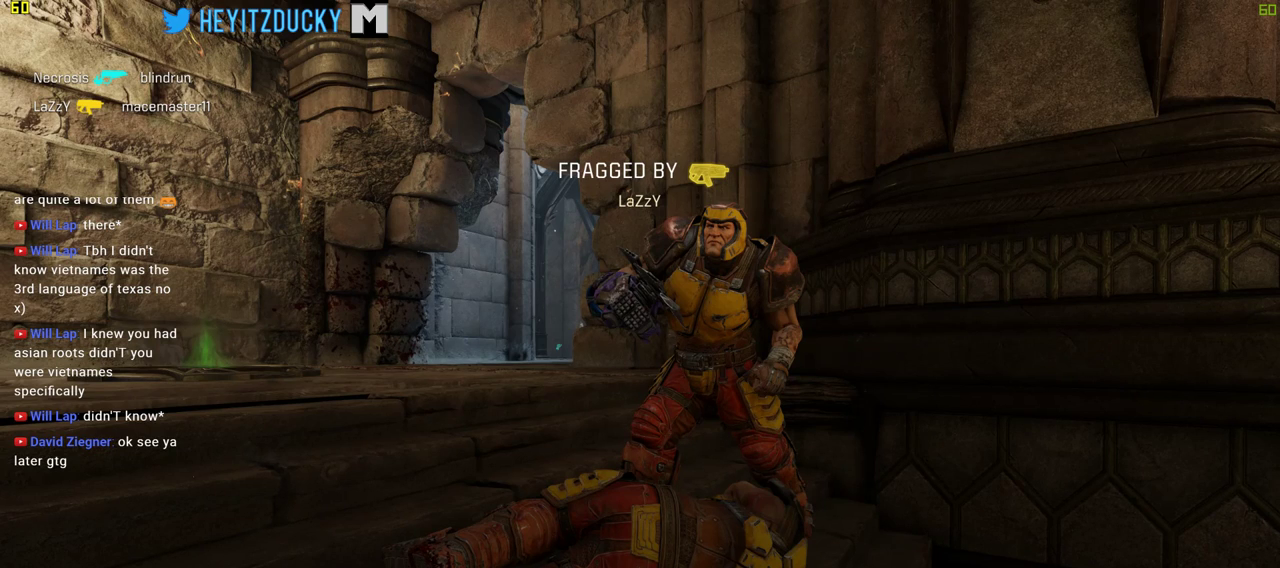
{"keys": ["a", "s"], "mouse": [], "events": [[33, "mouse_left", "up"], [83, "mouse_left", "down"], [116, "w", "down"], [216, "mouse_left", "up"], [316, "w", "up"], [350, "space", "down"], [450, "s", "down"], [500, "space", "up"]]}
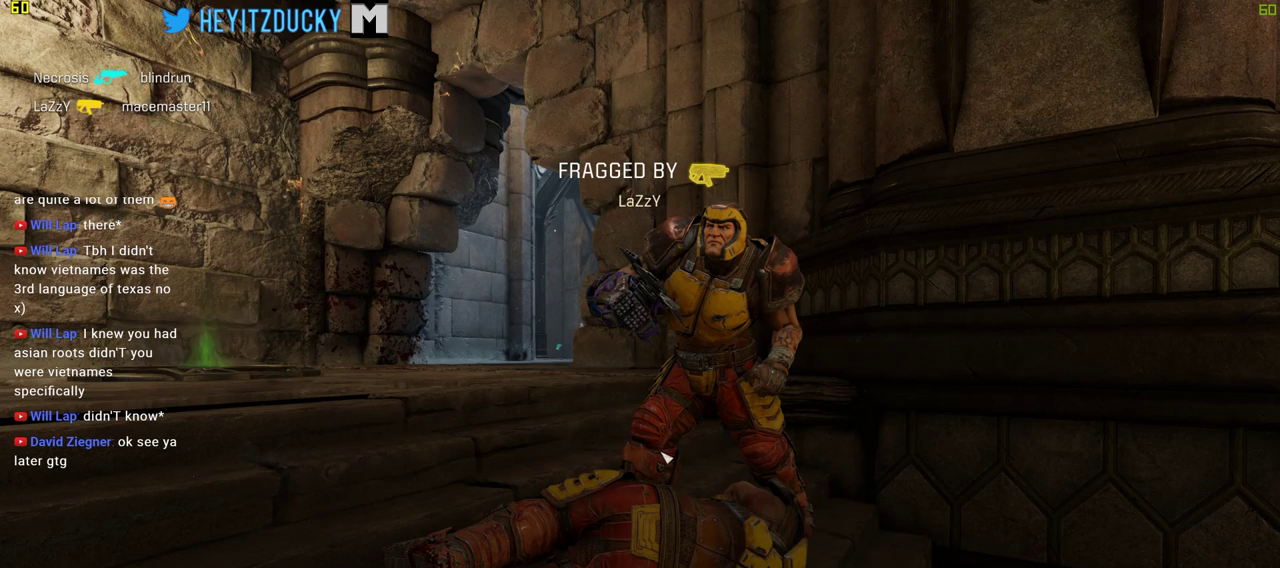
{"keys": [], "mouse": [], "events": [[100, "a", "up"], [133, "s", "up"]]}
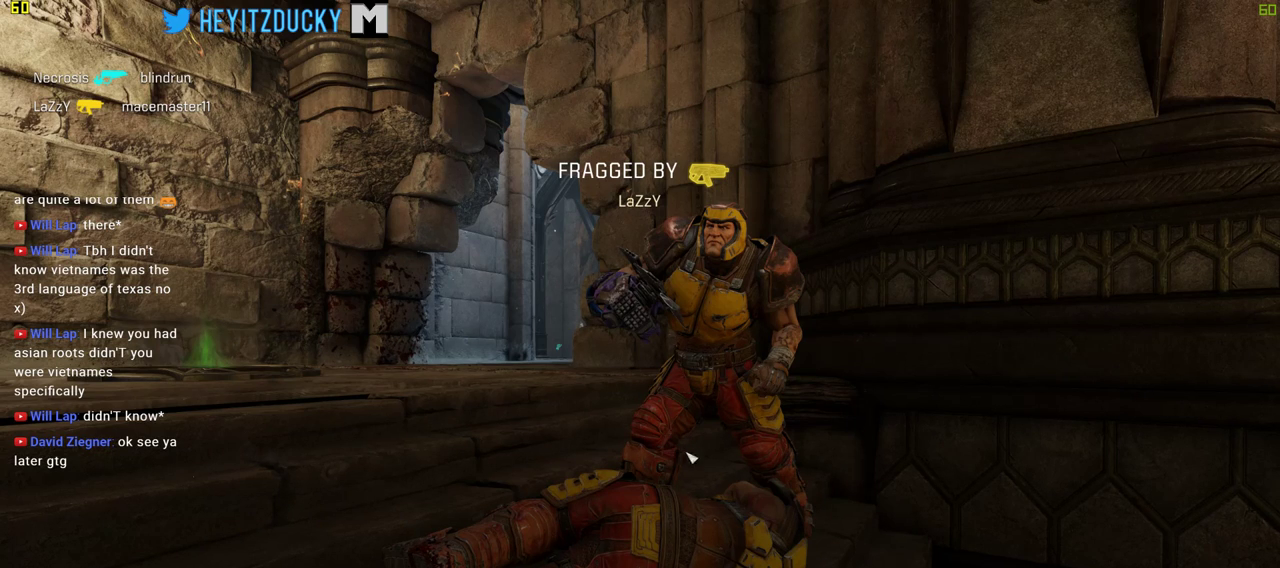
{"keys": [], "mouse": [], "events": [[383, "mouse_left", "down"], [483, "mouse_left", "up"]]}
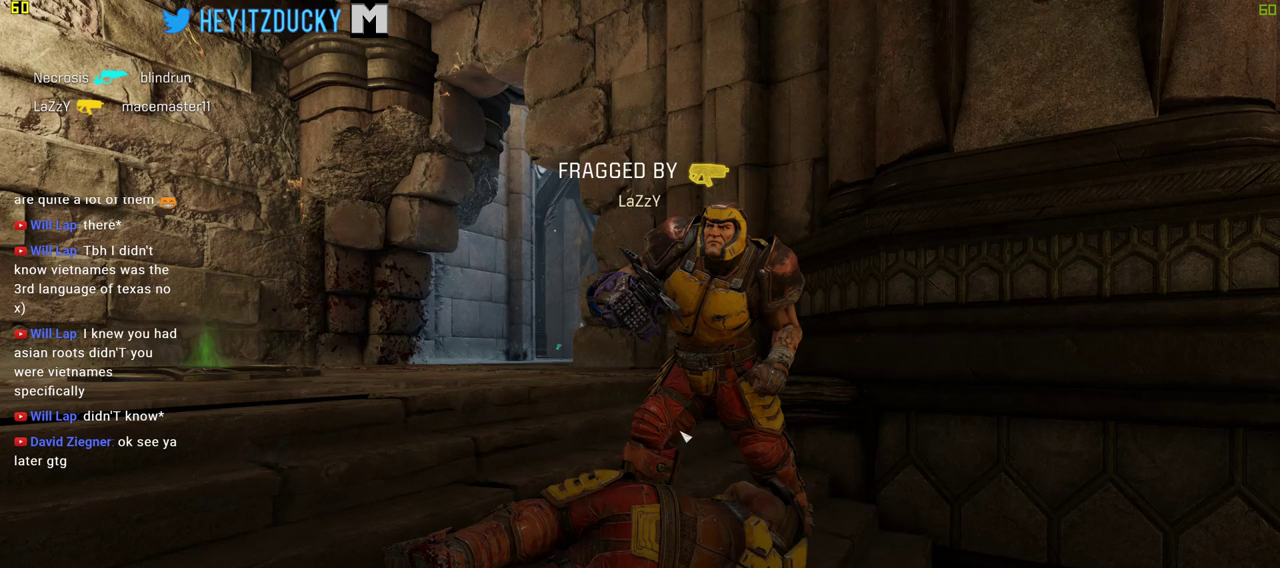
{"keys": [], "mouse": [], "events": [[316, "space", "down"], [366, "space", "up"]]}
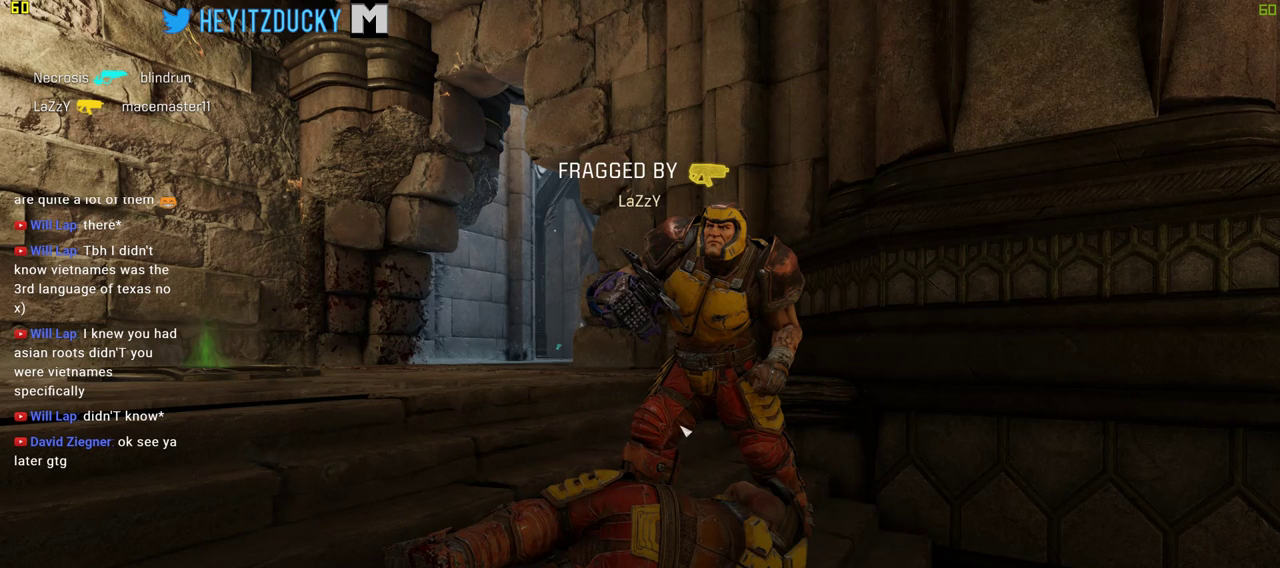
{"keys": [], "mouse": [], "events": []}
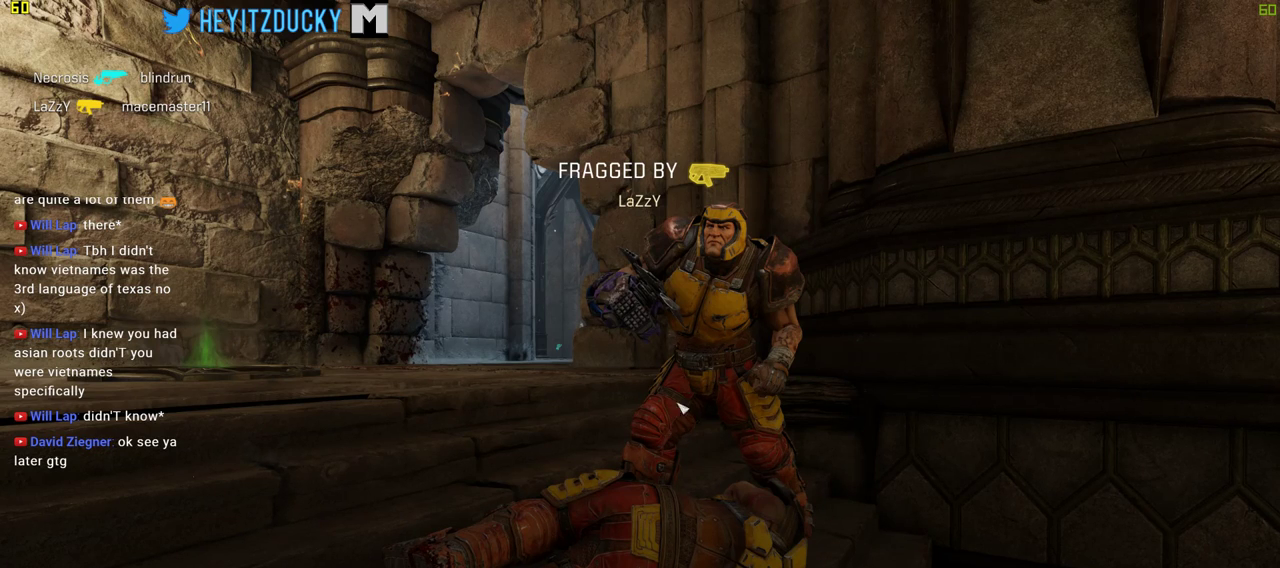
{"keys": [], "mouse": [], "events": [[116, "space", "down"], [150, "space", "up"]]}
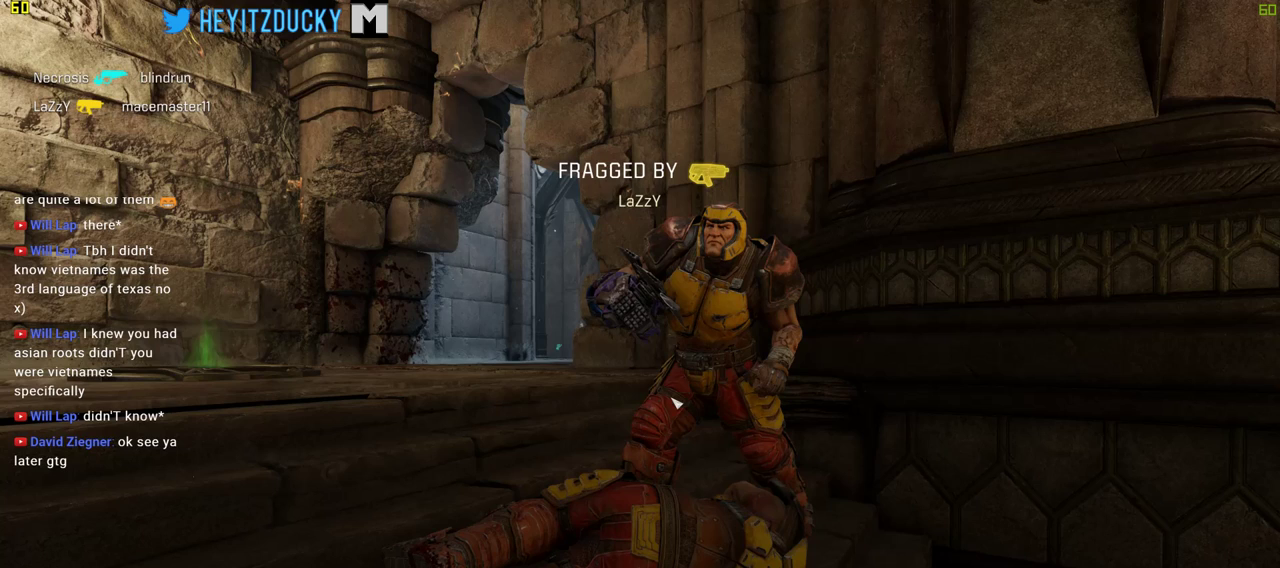
{"keys": ["w"], "mouse": [], "events": [[33, "space", "down"], [83, "space", "up"], [266, "w", "down"]]}
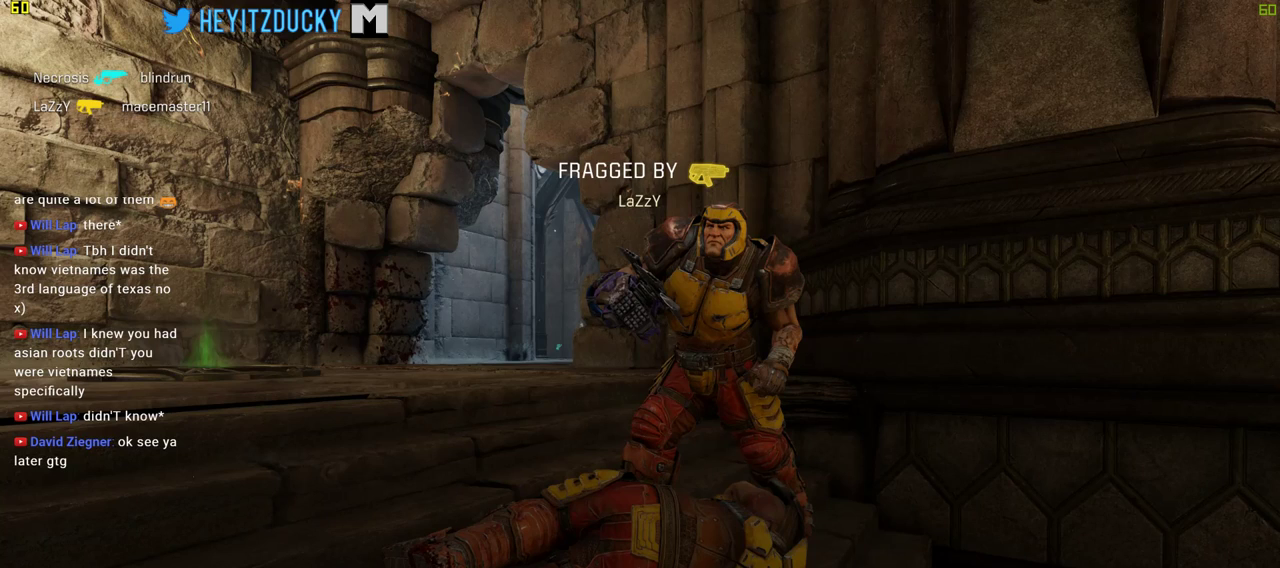
{"keys": ["w"], "mouse": [], "events": [[100, "space", "down"], [133, "space", "up"]]}
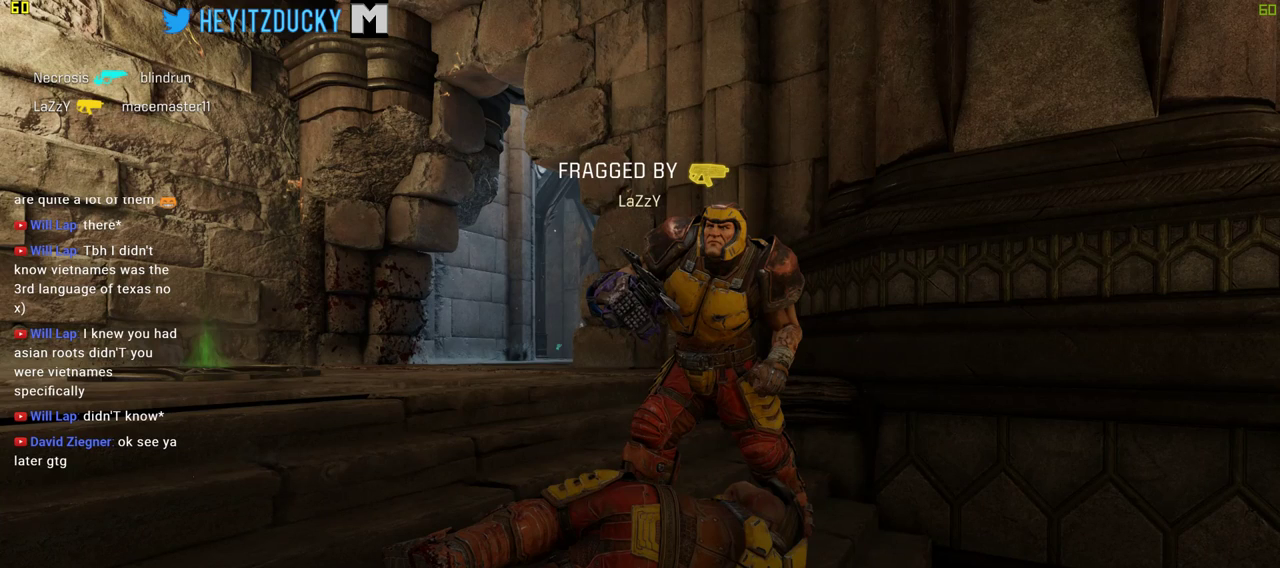
{"keys": ["a", "w"], "mouse": [], "events": [[150, "a", "down"], [383, "a", "up"], [483, "a", "down"]]}
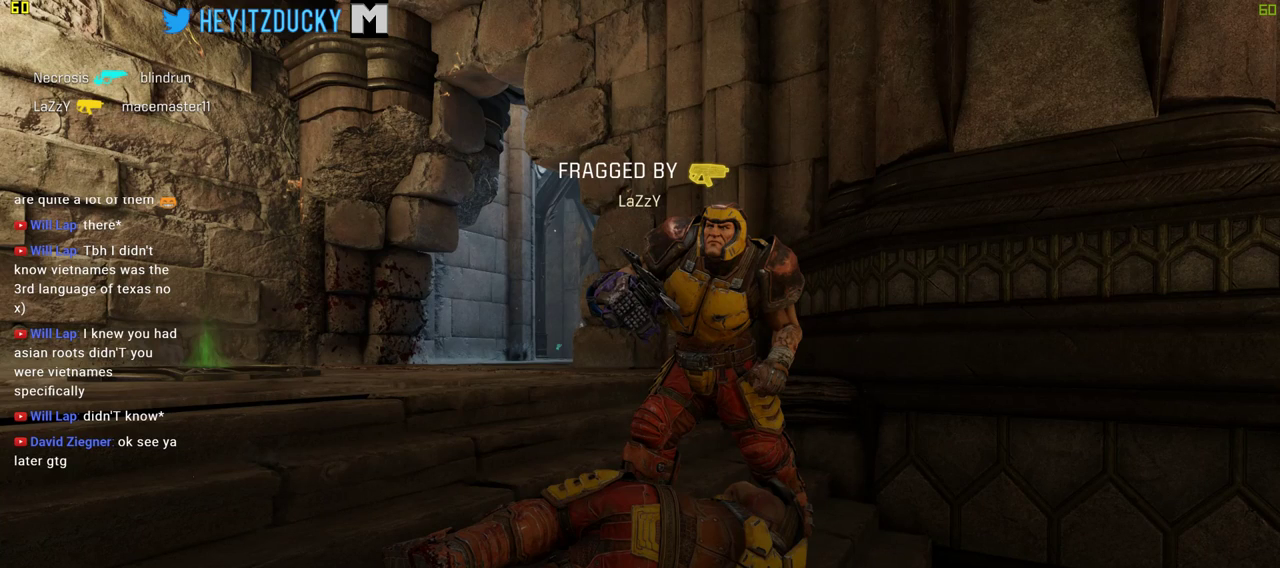
{"keys": ["w"], "mouse": [], "events": [[166, "a", "up"]]}
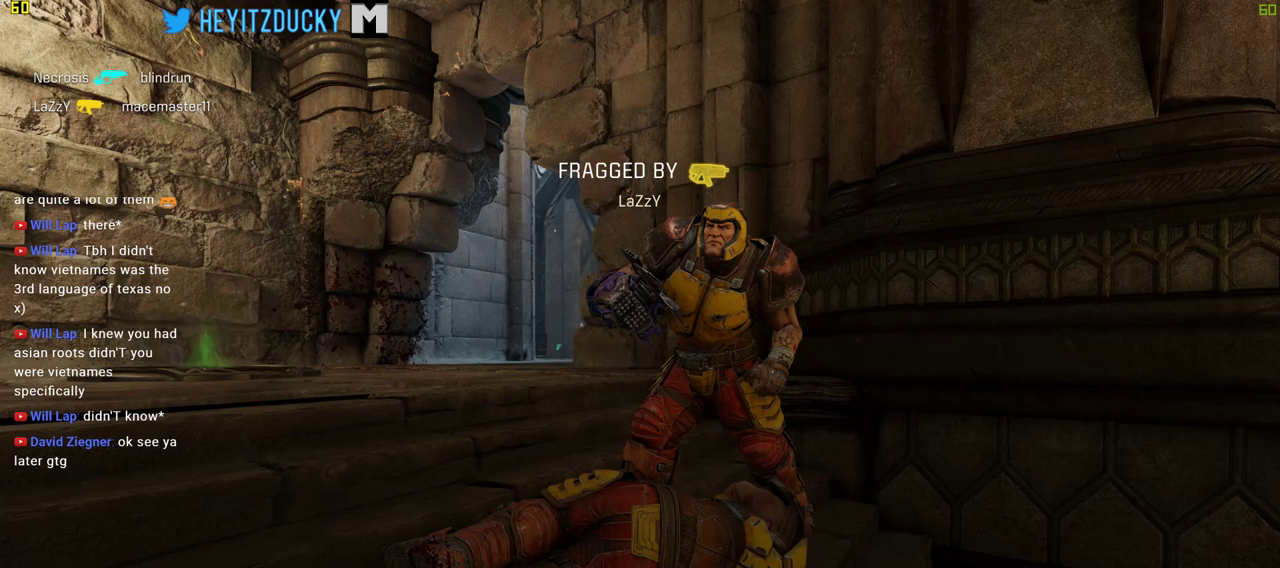
{"keys": ["w"], "mouse": [], "events": [[183, "a", "down"], [466, "a", "up"]]}